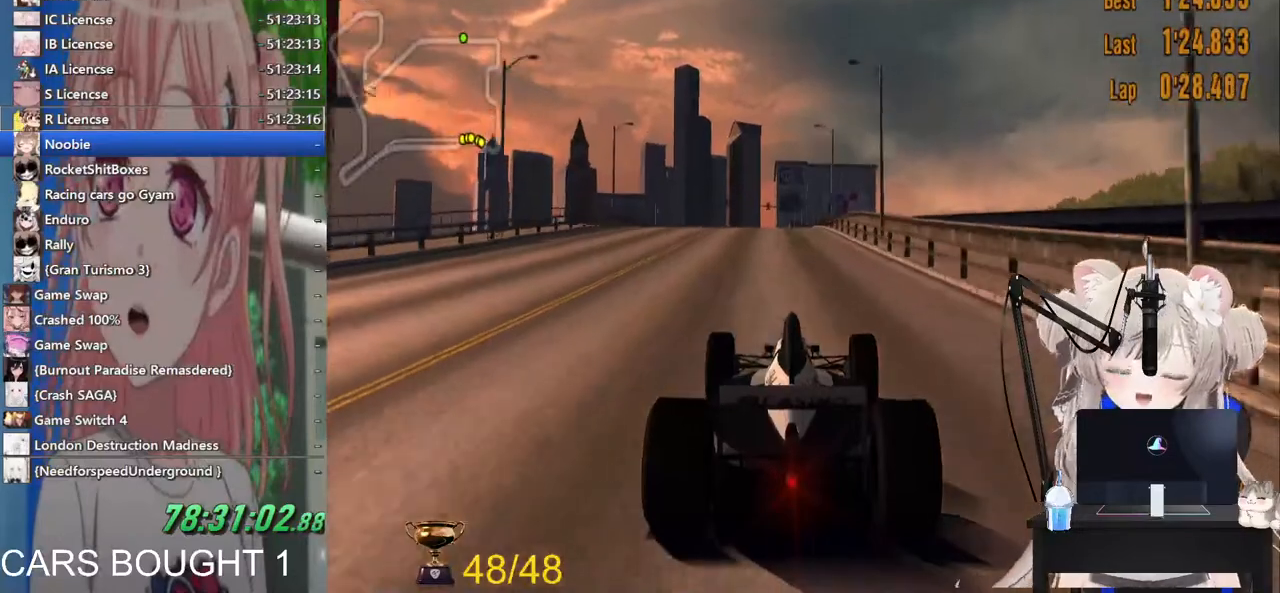
Gameplay with a controller (PlayStation layout); each line is a JSON object with the inputs held at the frame after it. "events" lists button and stick changes between this image and that frame as [ms after this image, input, new state], when the widget could be followed in between.
{"buttons": ["R2"], "left_stick": "center", "right_stick": "center", "events": []}
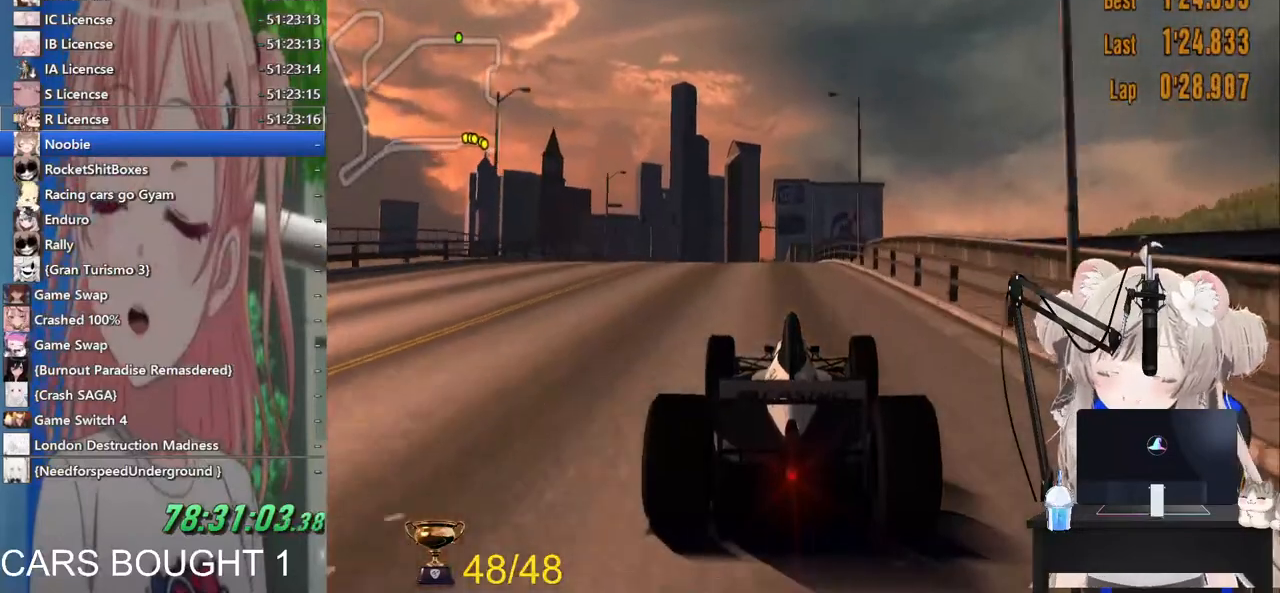
{"buttons": ["R2"], "left_stick": "center", "right_stick": "center", "events": []}
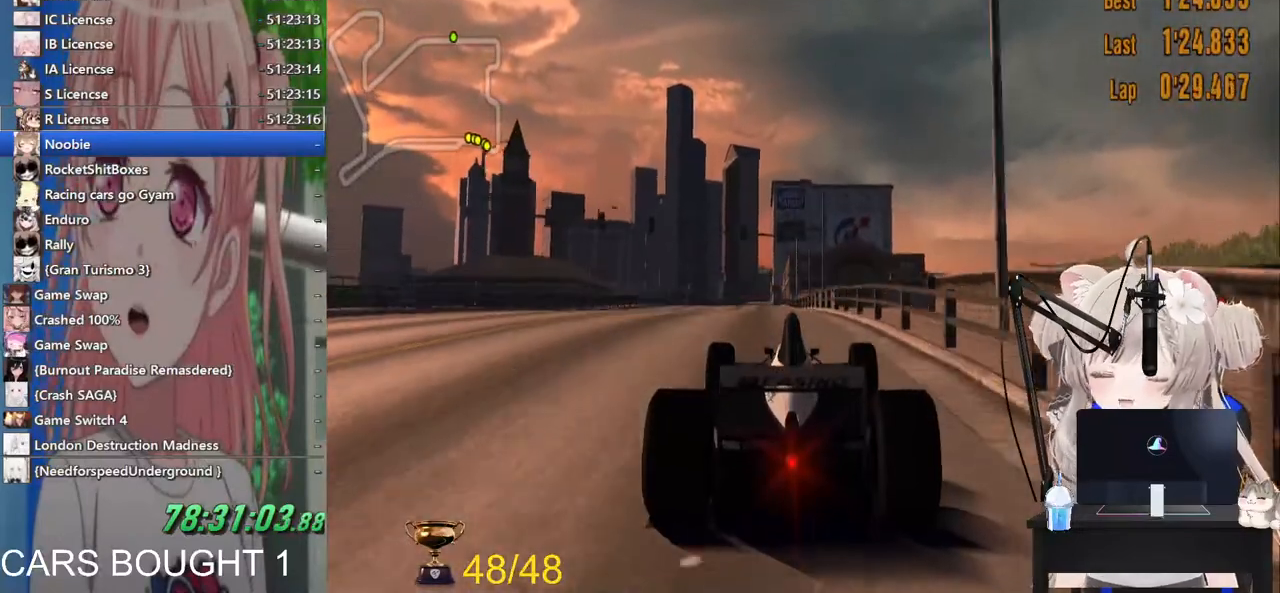
{"buttons": ["R2"], "left_stick": "center", "right_stick": "center", "events": [[267, "left_stick", "left"], [417, "left_stick", "center"]]}
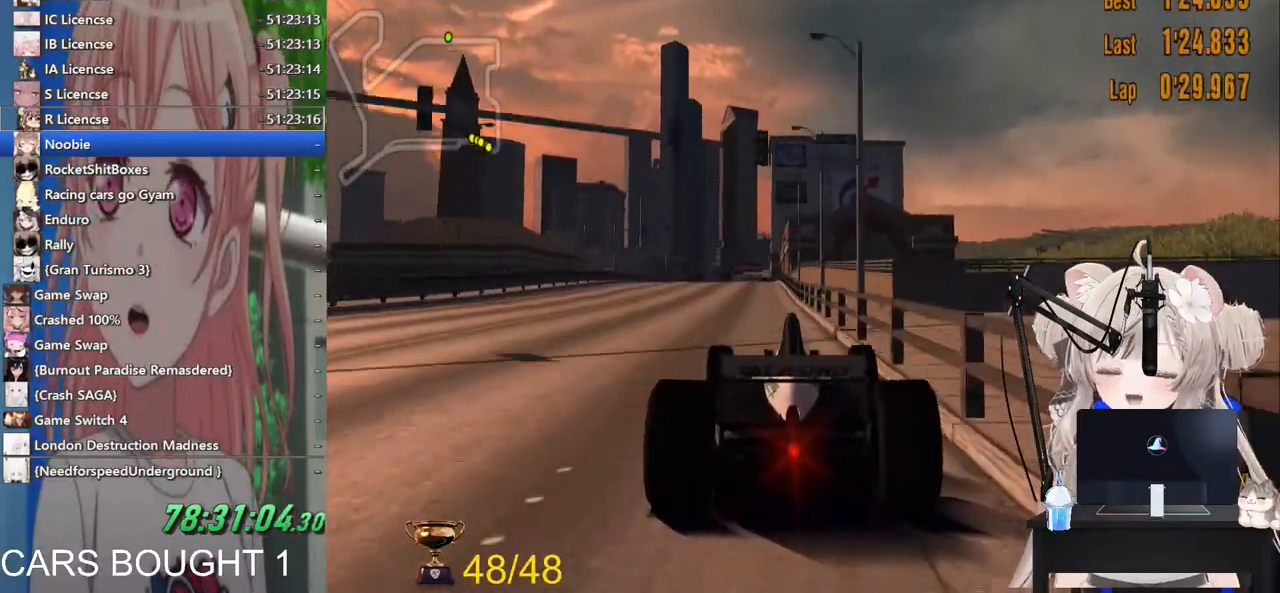
{"buttons": ["R2"], "left_stick": "center", "right_stick": "center", "events": []}
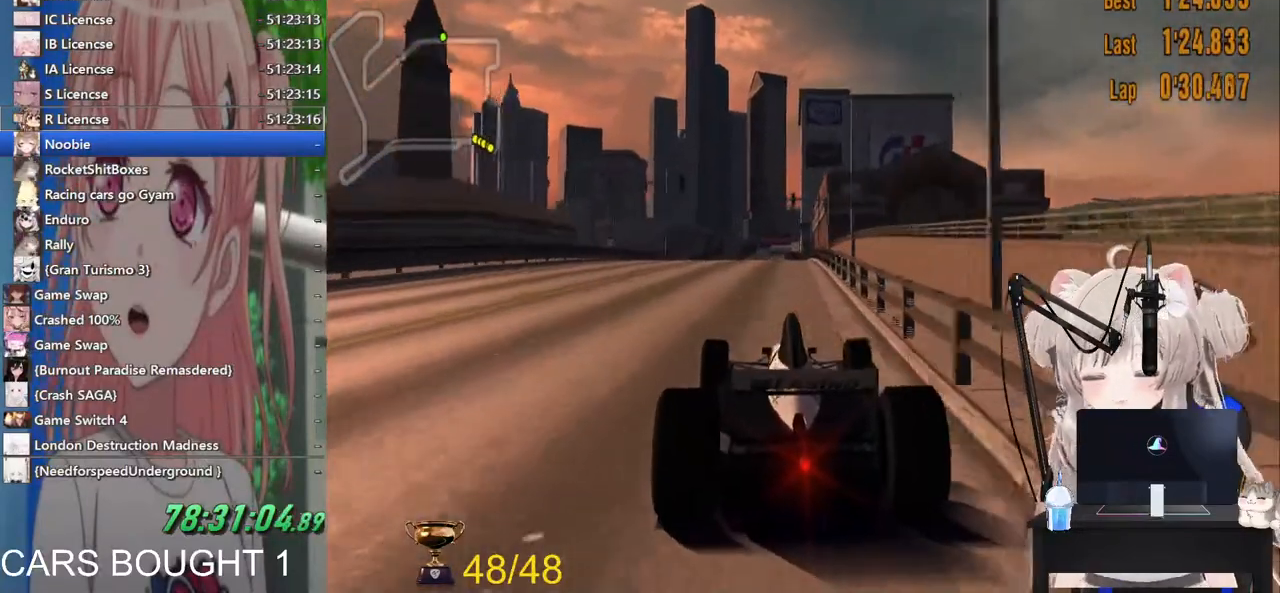
{"buttons": ["R2"], "left_stick": "center", "right_stick": "center", "events": [[67, "R1", "down"], [167, "R1", "up"]]}
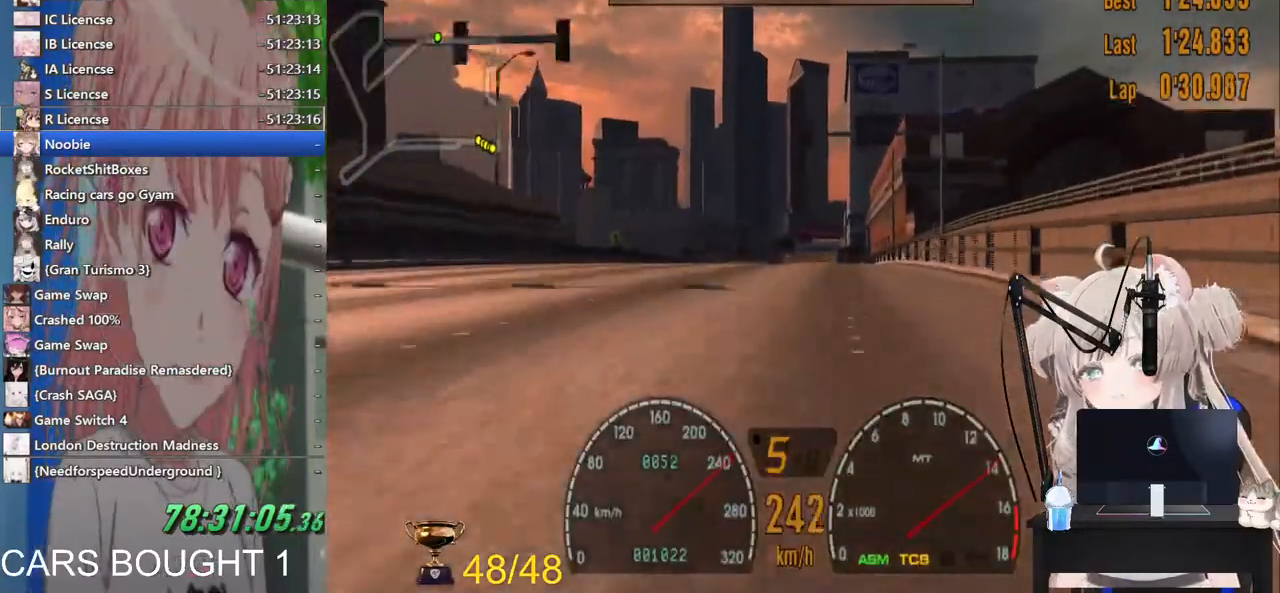
{"buttons": ["R1", "R2"], "left_stick": "left", "right_stick": "center", "events": [[83, "R1", "down"], [183, "R1", "up"], [400, "left_stick", "left"], [467, "R1", "down"]]}
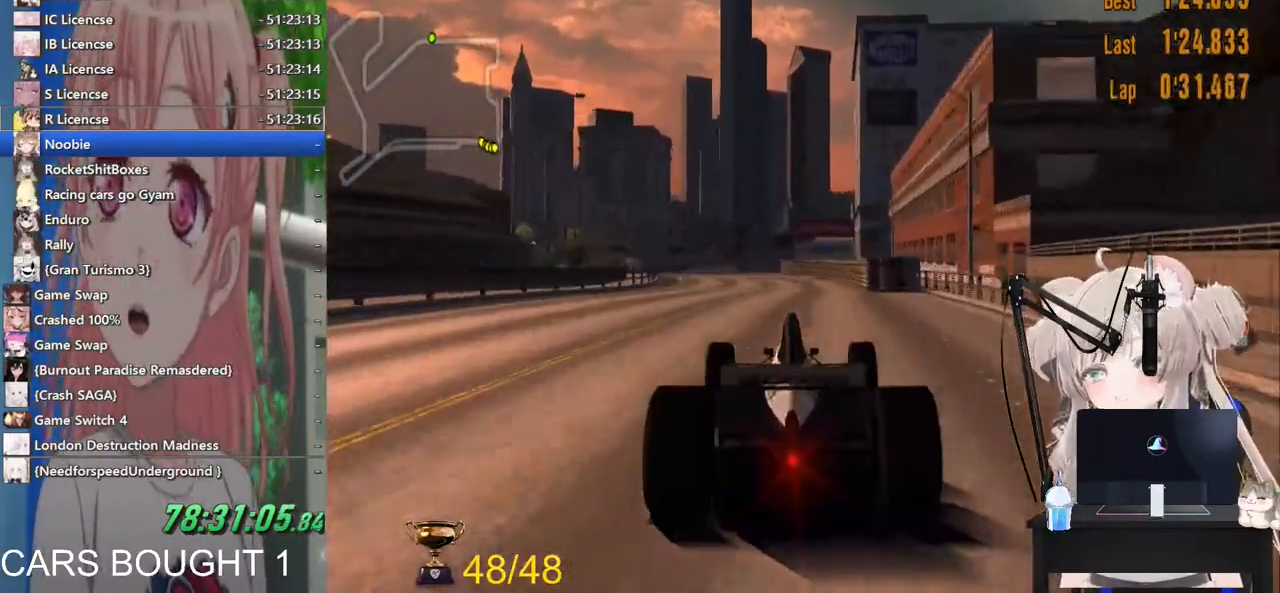
{"buttons": ["R2"], "left_stick": "center", "right_stick": "center", "events": [[83, "R1", "up"], [483, "left_stick", "center"]]}
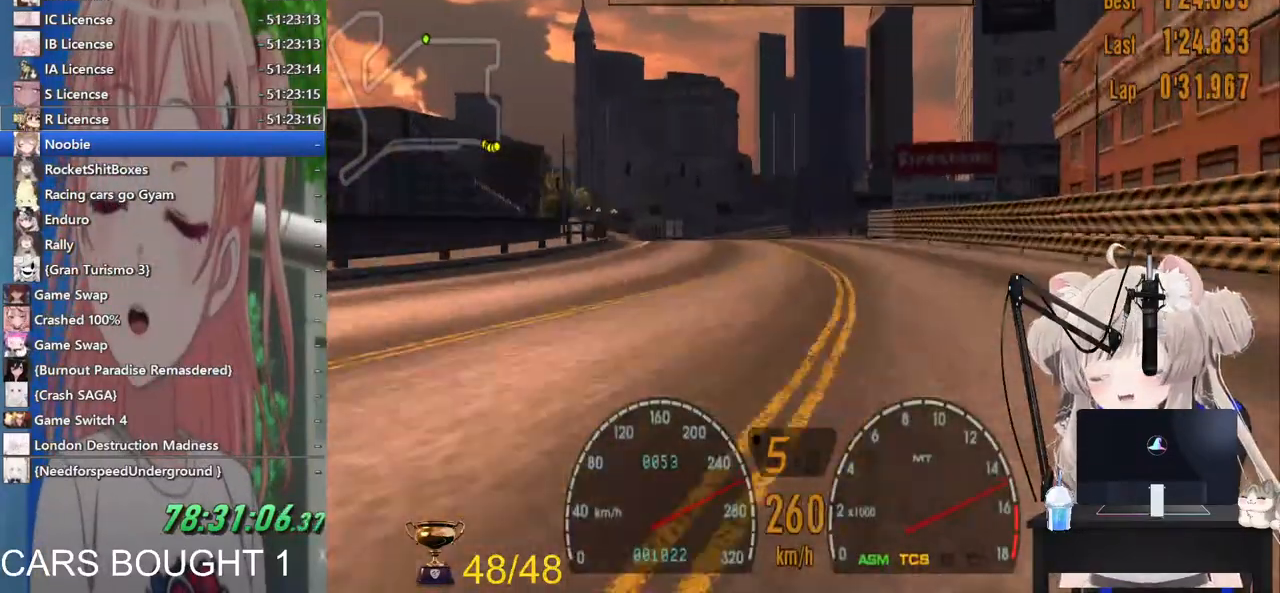
{"buttons": ["R2"], "left_stick": "left", "right_stick": "center", "events": [[217, "left_stick", "left"], [300, "left_stick", "center"], [500, "left_stick", "left"]]}
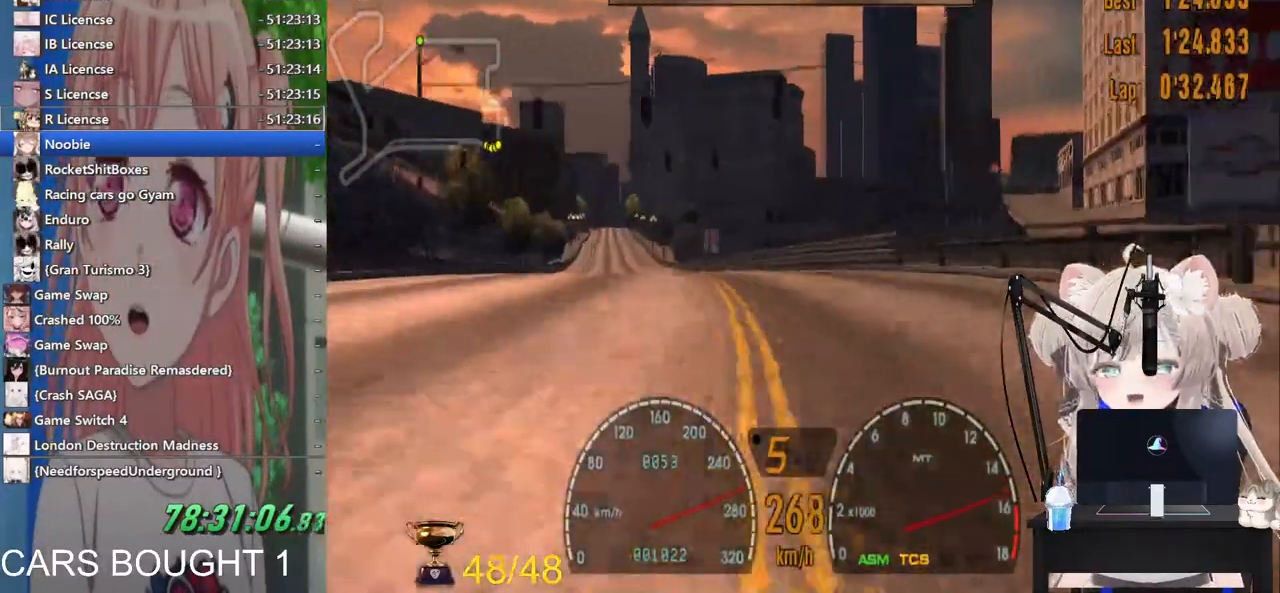
{"buttons": ["R1", "R2"], "left_stick": "left", "right_stick": "center", "events": [[483, "R1", "down"]]}
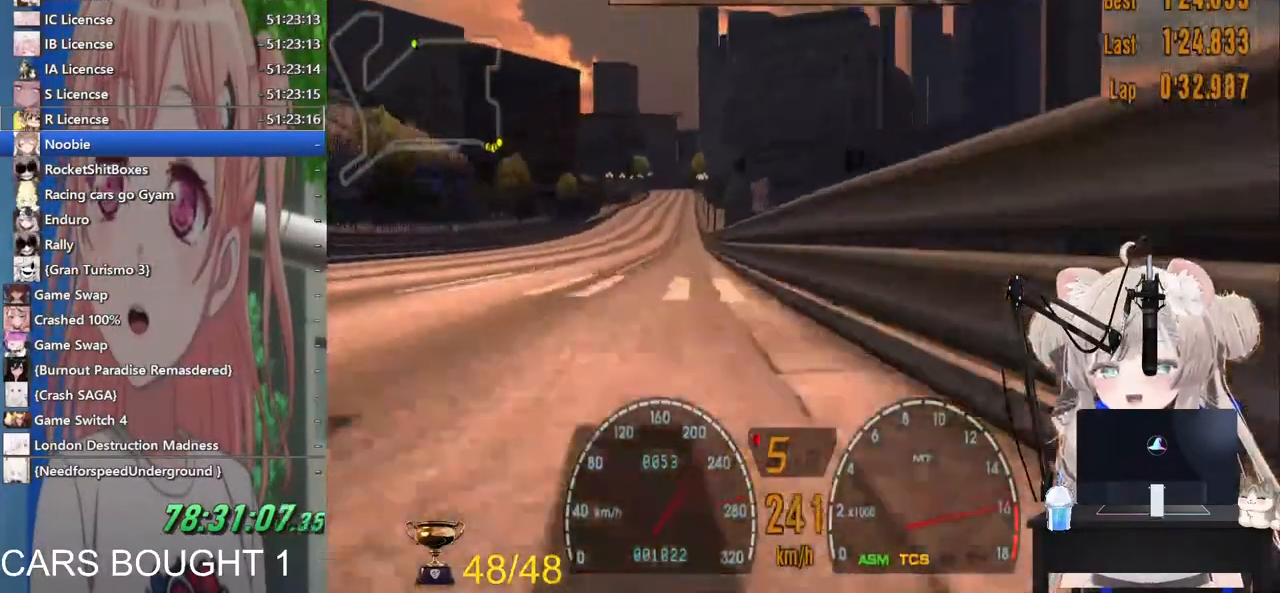
{"buttons": ["R2"], "left_stick": "right", "right_stick": "center", "events": [[100, "R1", "up"], [117, "left_stick", "center"], [200, "left_stick", "right"]]}
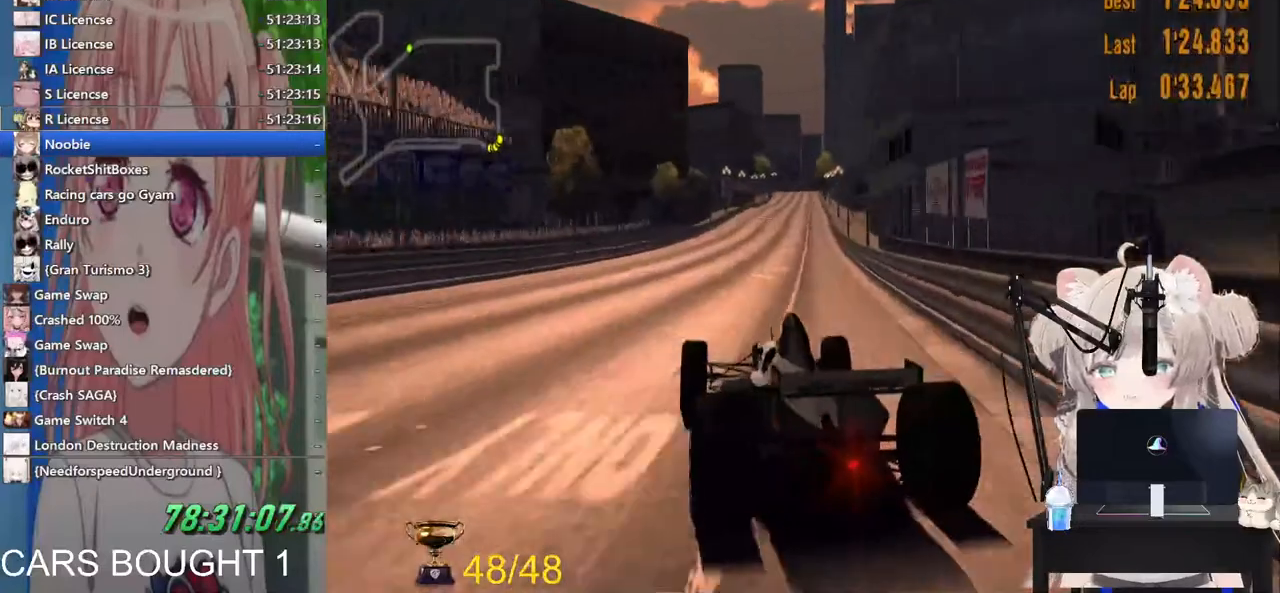
{"buttons": ["R2"], "left_stick": "center", "right_stick": "center", "events": [[67, "L1", "down"], [267, "left_stick", "center"], [283, "L1", "up"]]}
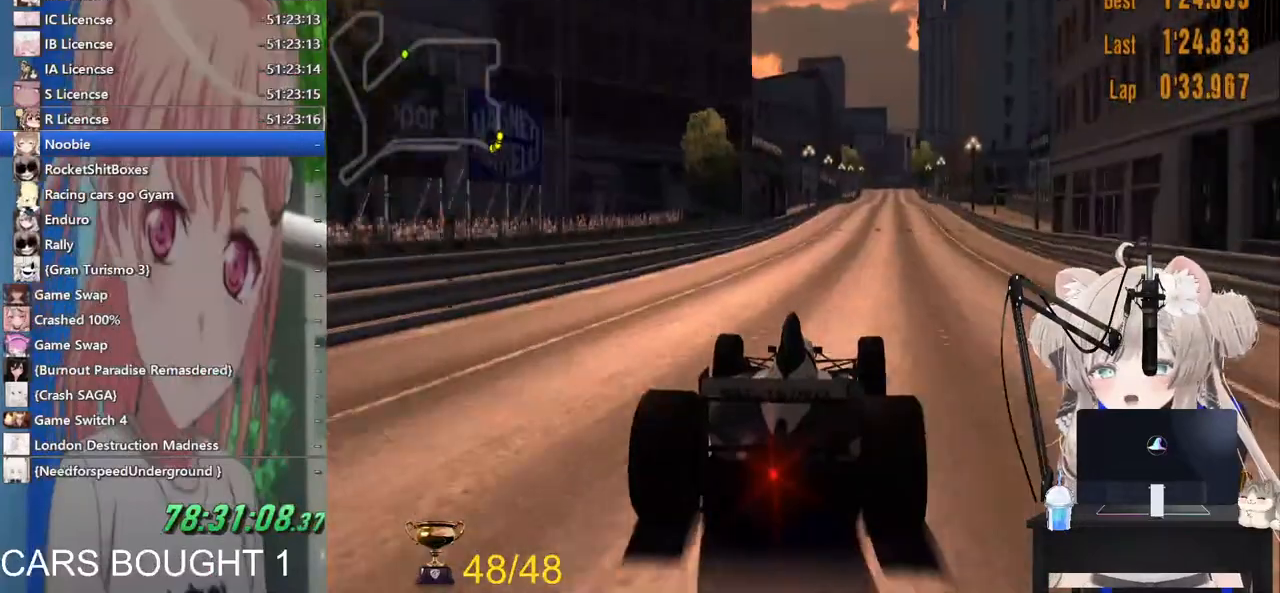
{"buttons": ["R2"], "left_stick": "right", "right_stick": "center", "events": [[317, "left_stick", "right"]]}
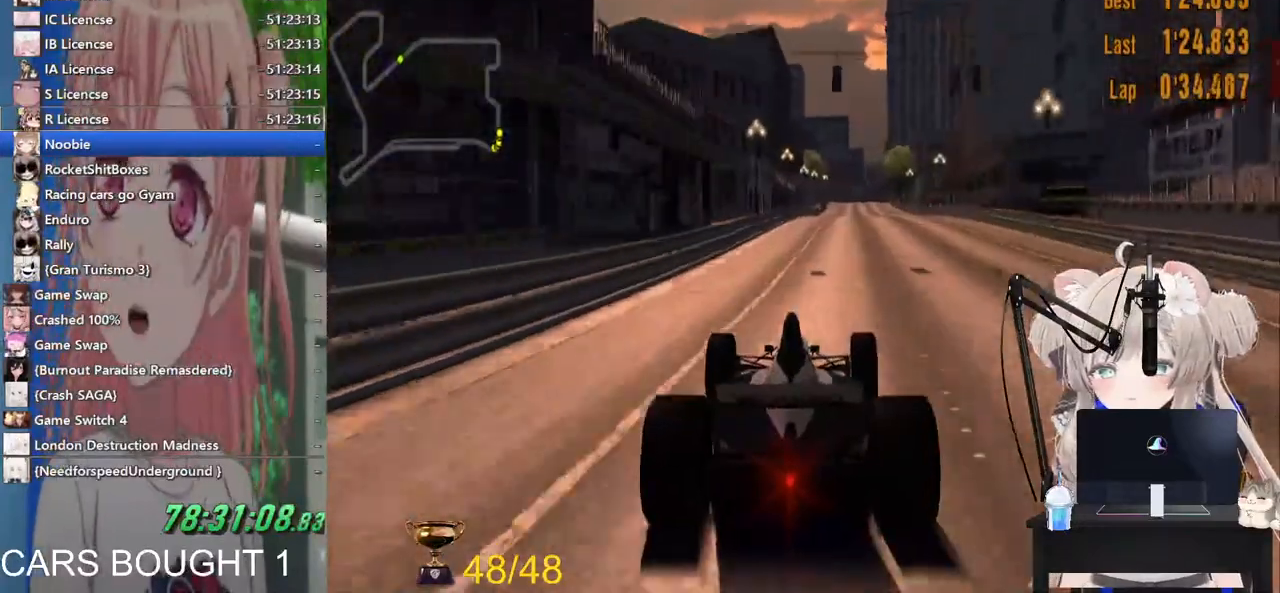
{"buttons": ["R2"], "left_stick": "center", "right_stick": "center", "events": [[450, "left_stick", "center"]]}
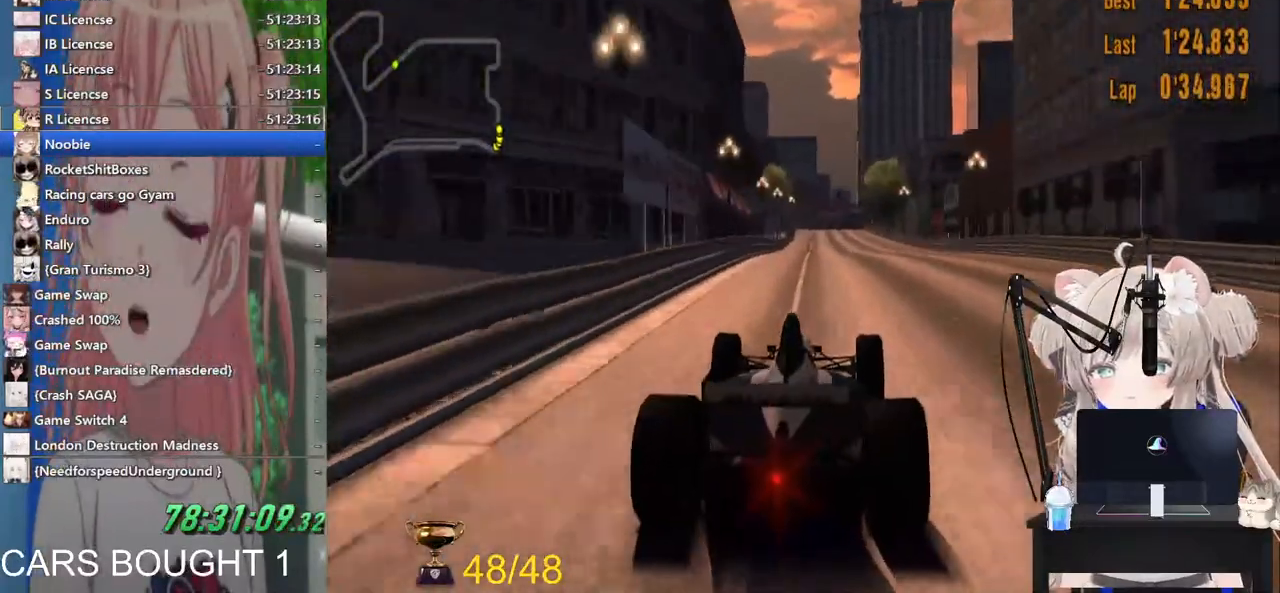
{"buttons": ["R2"], "left_stick": "center", "right_stick": "center", "events": [[83, "left_stick", "left"], [183, "left_stick", "center"]]}
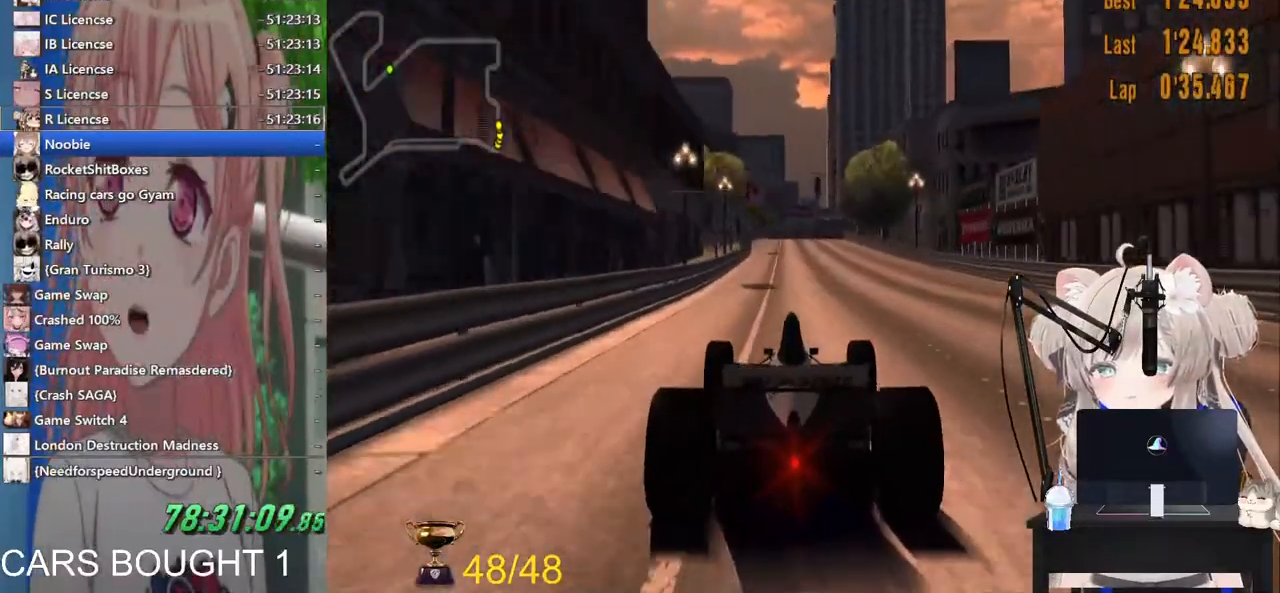
{"buttons": ["R2"], "left_stick": "center", "right_stick": "center", "events": []}